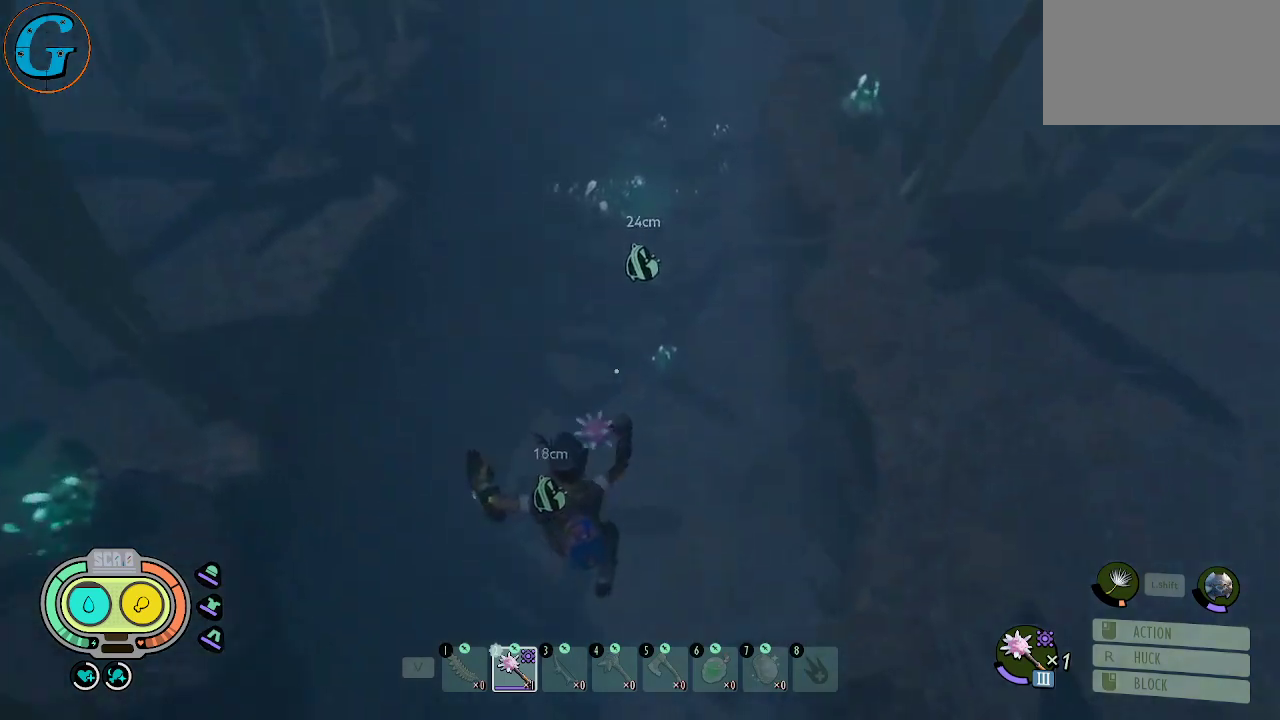
Gameplay with keyboard and mouse; each line is a JSON object with the keys and mouse buttons held at the frame after it. "events" lists presses ("down") and releases ("up") of "1", "2", "3", "4", "5", "a", "alt", "c", "caps_lock", "ctrl", "d", "e", "f", "g", "q", "r", "s", "shift", "space", "t", "tab", "v", "w", "x", "z", "mouse_left", "mouse_wheel" and "mouse_right" between this image and that frame as [ms after this image, input, new state], when the widget could be followed in between. "mouse_left", "mouse_wheel", "mouse_right" = the "left", "wheel", "right" buttons of the "mouse" list. No other keys are recorded. "wheel" means that the mouse wheel is clicked or scrolled. "mouse_move" is the direction in which the mouse moves at that frame (one of eight, or "still"), when it could be read.
{"keys": ["w"], "mouse": [], "mouse_move": "up", "events": [[50, "shift", "down"], [184, "shift", "up"]]}
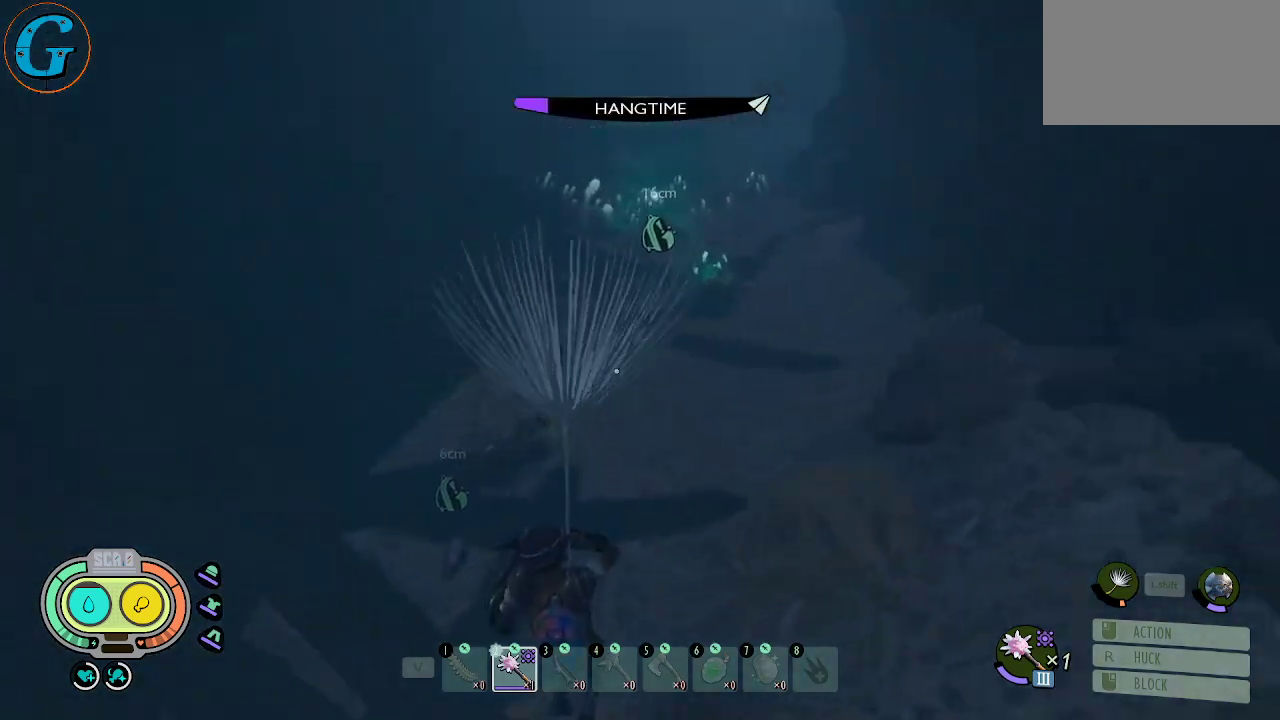
{"keys": ["shift", "w"], "mouse": [], "mouse_move": "still", "events": [[250, "shift", "down"]]}
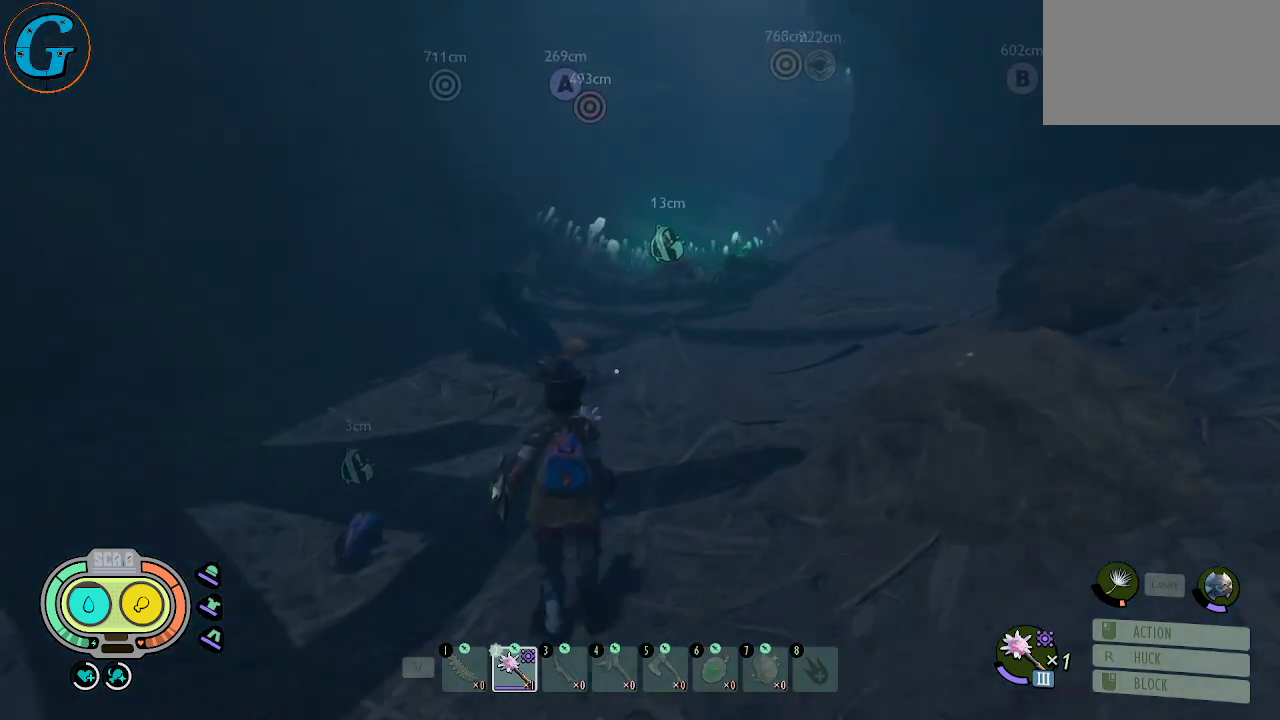
{"keys": ["shift", "w"], "mouse": [], "mouse_move": "still", "events": [[267, "a", "down"], [484, "a", "up"]]}
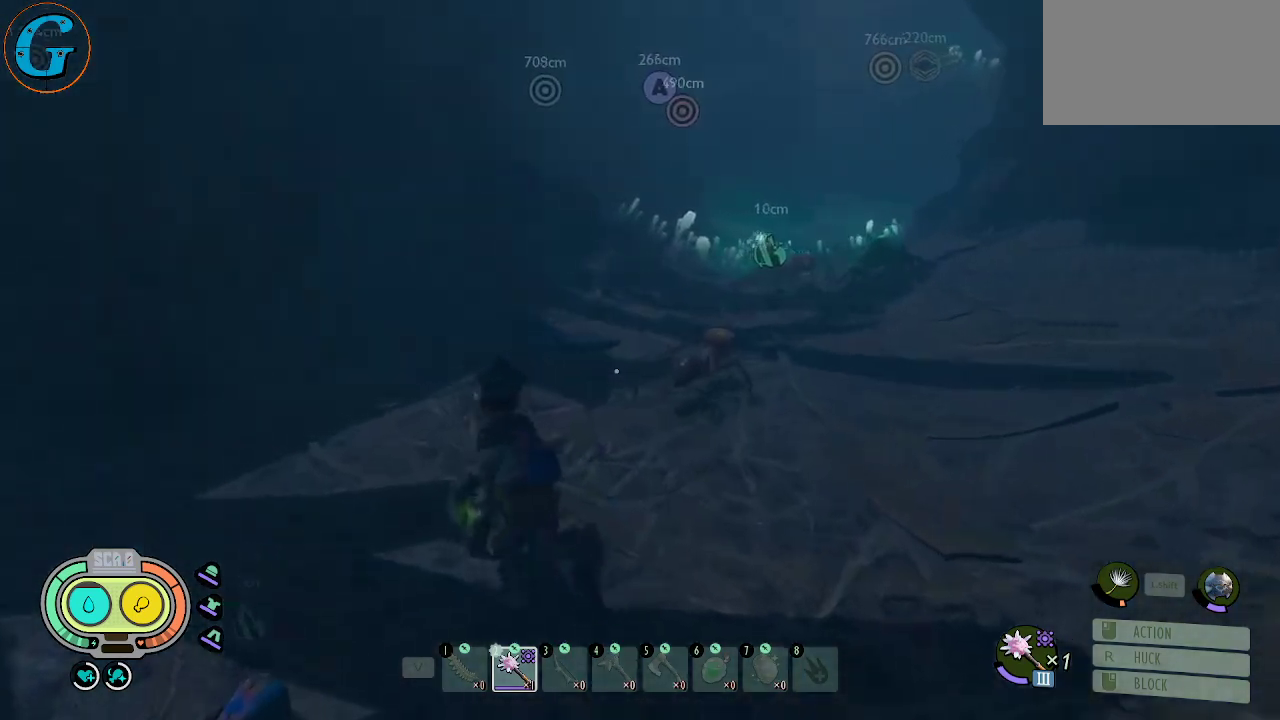
{"keys": ["a", "shift", "w"], "mouse": [], "mouse_move": "right", "events": [[284, "a", "down"]]}
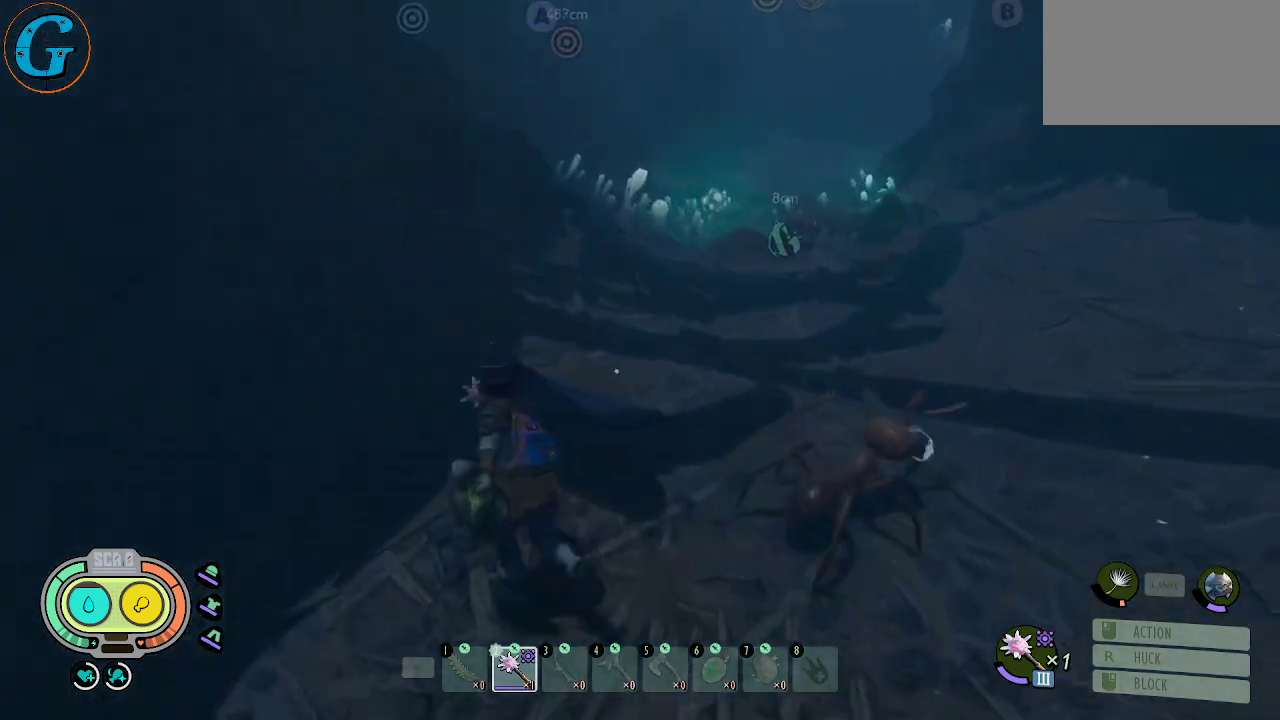
{"keys": ["shift", "w"], "mouse": [], "mouse_move": "right", "events": [[17, "a", "up"]]}
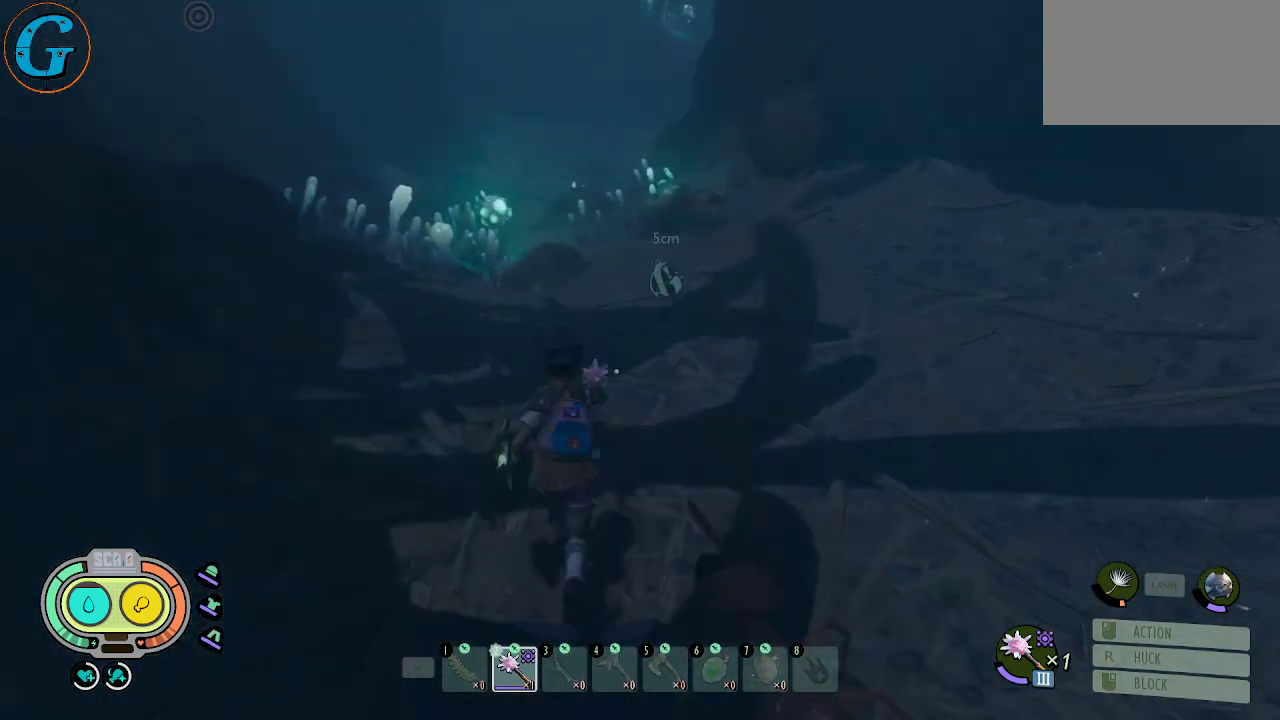
{"keys": [], "mouse": [], "mouse_move": "still", "events": [[317, "shift", "up"], [317, "w", "up"], [400, "e", "down"], [500, "e", "up"]]}
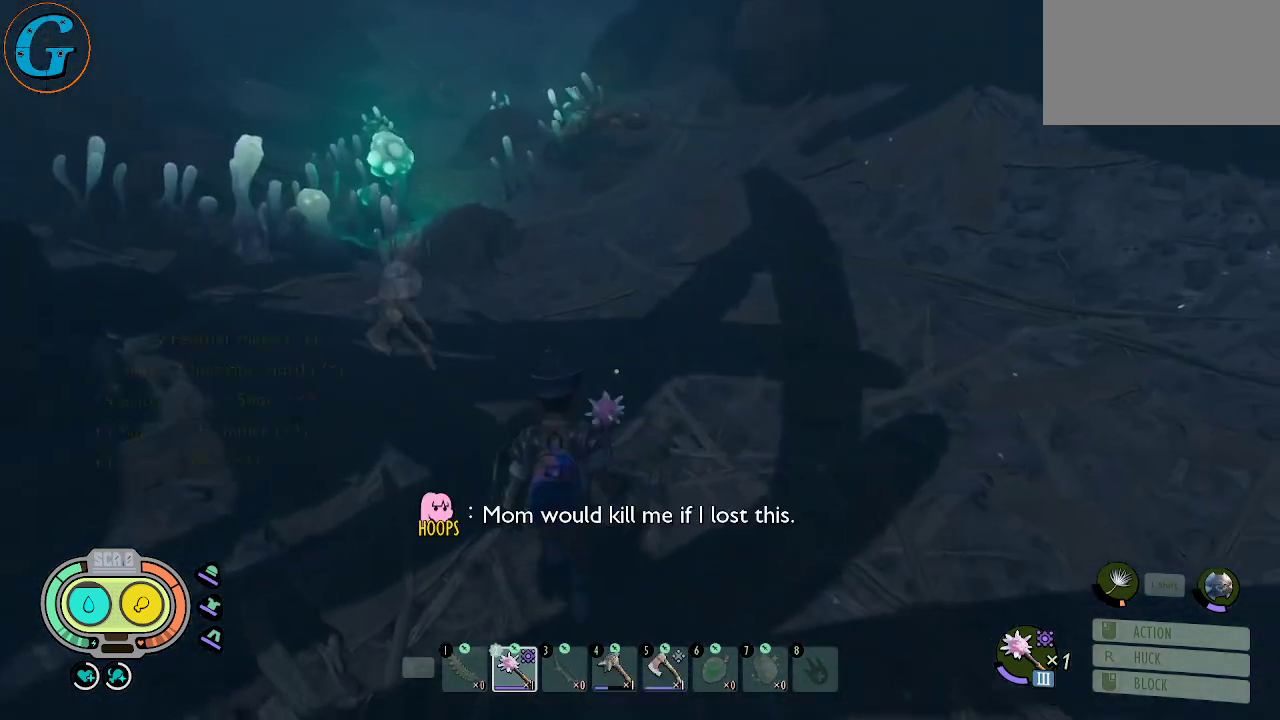
{"keys": [], "mouse": [], "mouse_move": "right", "events": []}
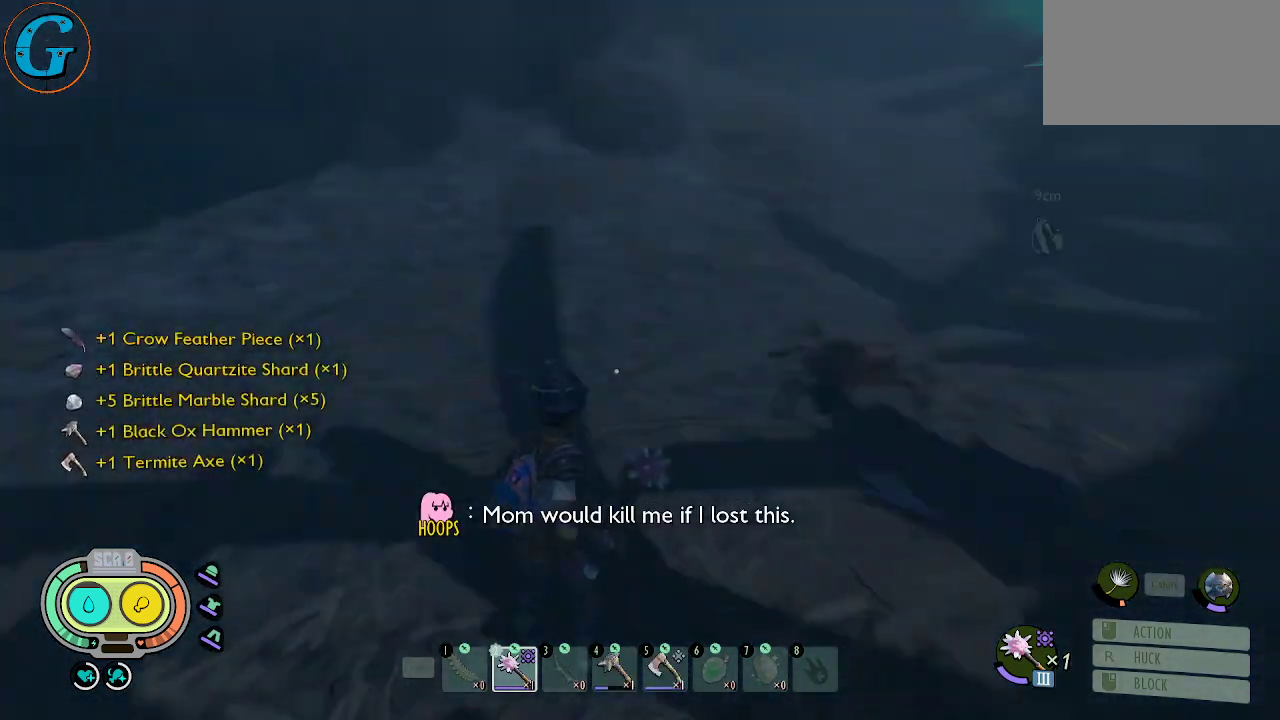
{"keys": ["a", "shift", "w"], "mouse": [], "mouse_move": "up-right", "events": [[150, "a", "down"], [334, "shift", "down"], [334, "w", "down"]]}
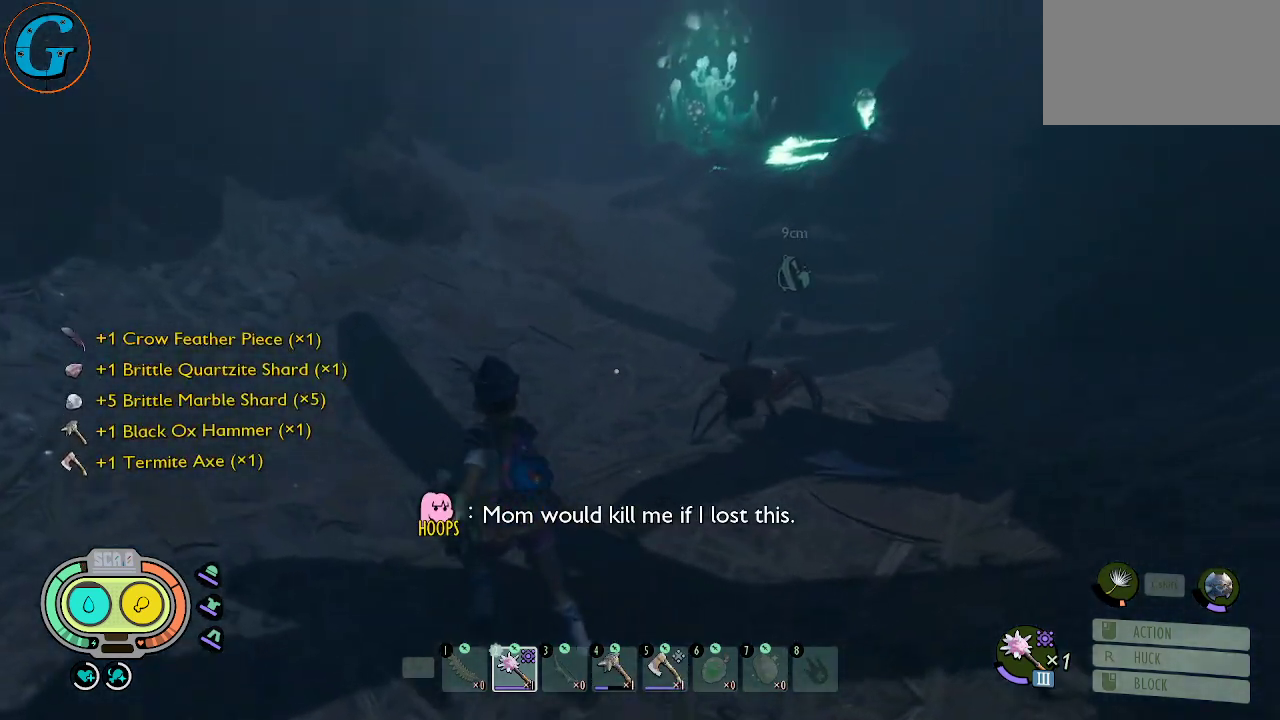
{"keys": ["a", "shift", "w"], "mouse": [], "mouse_move": "right", "events": [[84, "a", "up"], [500, "a", "down"]]}
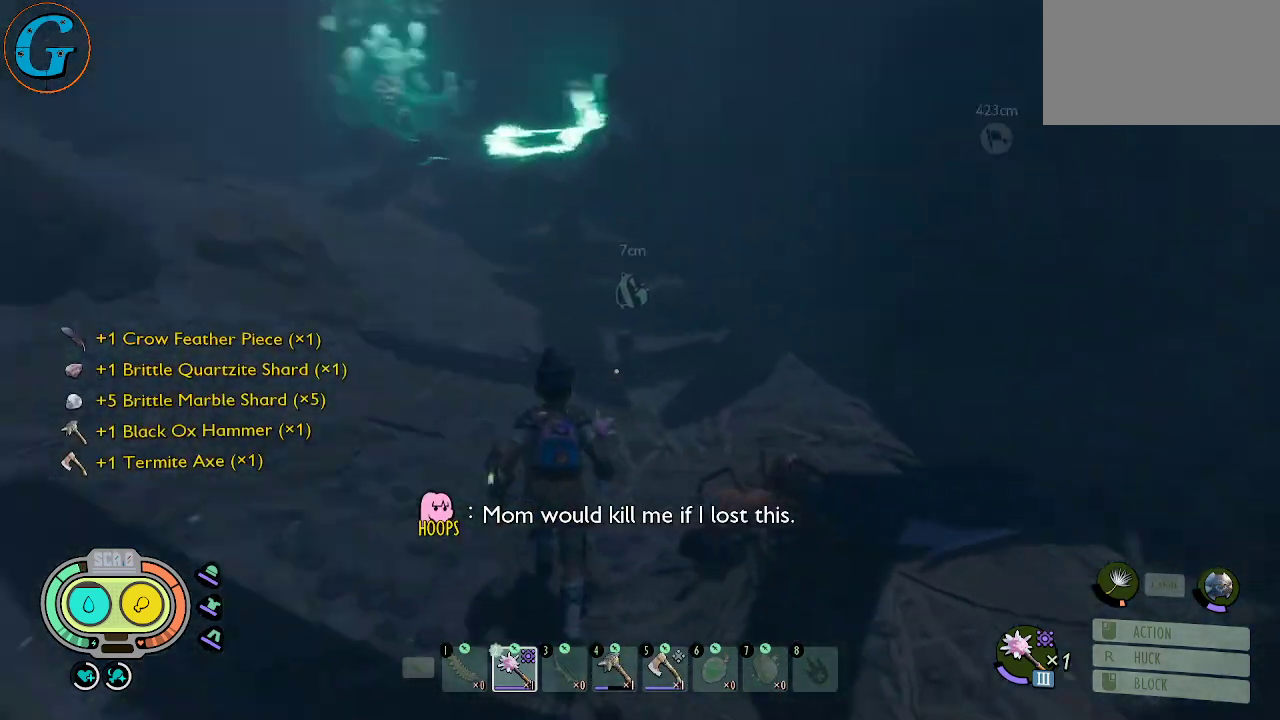
{"keys": ["a", "s", "shift"], "mouse": [], "mouse_move": "up", "events": [[134, "w", "up"], [284, "s", "down"]]}
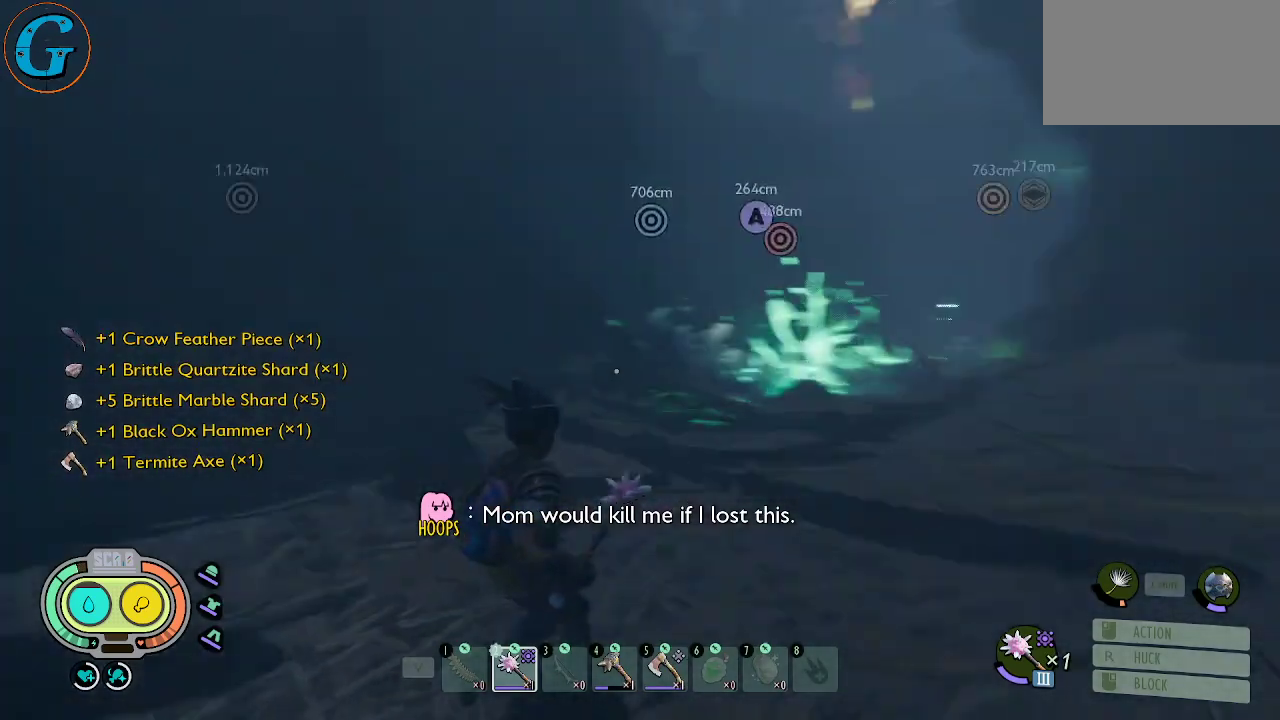
{"keys": ["a", "s"], "mouse": [], "mouse_move": "down-left", "events": [[200, "shift", "up"]]}
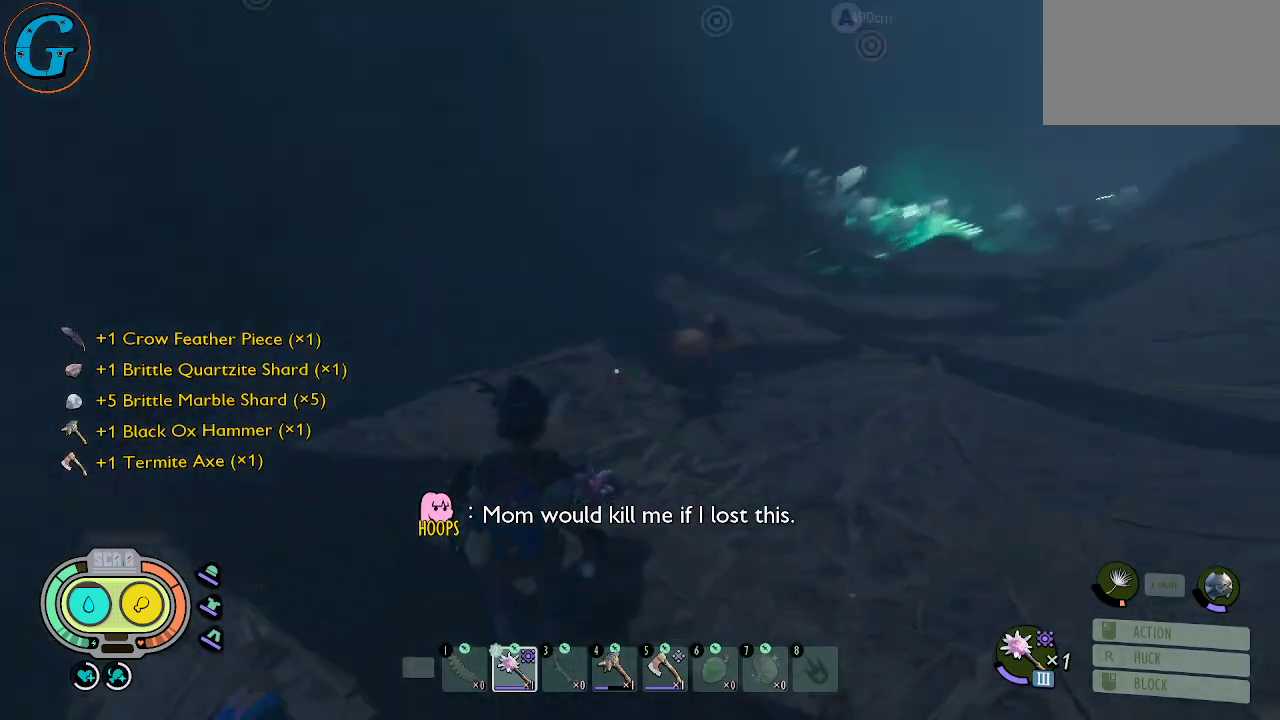
{"keys": [], "mouse": [], "mouse_move": "still", "events": [[267, "s", "up"], [317, "a", "up"]]}
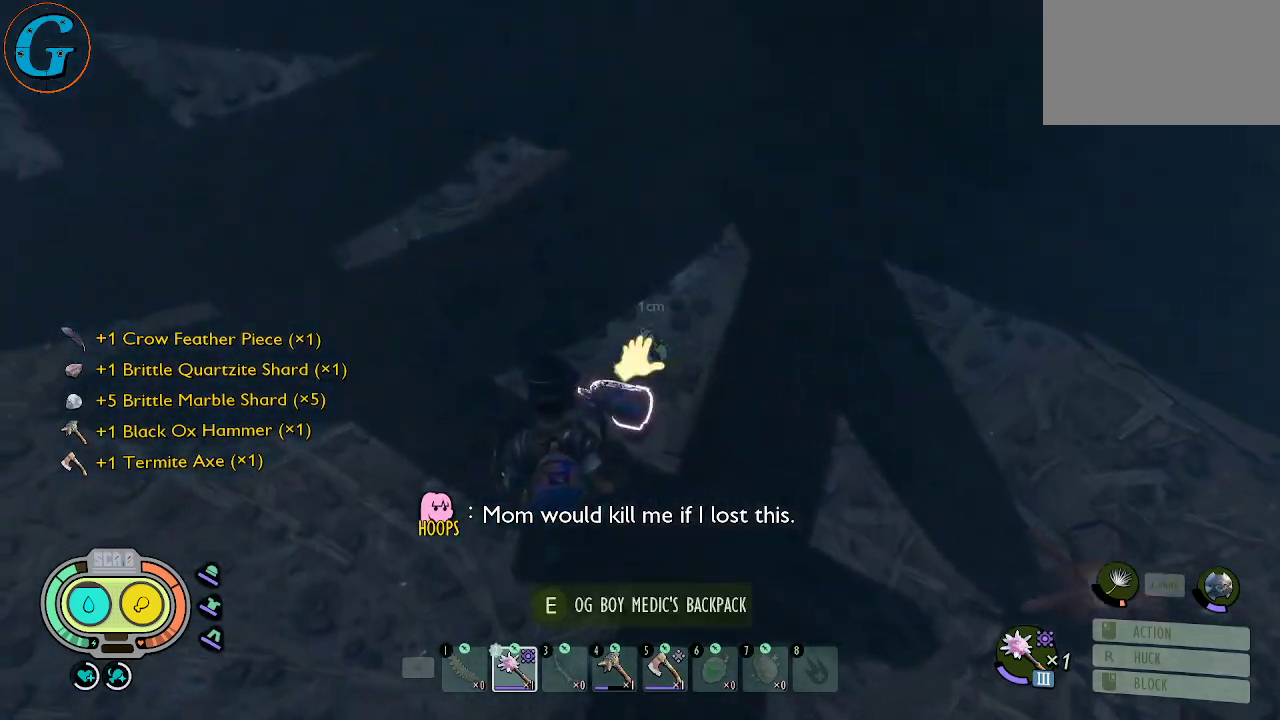
{"keys": ["e"], "mouse": [], "mouse_move": "still", "events": [[417, "e", "down"]]}
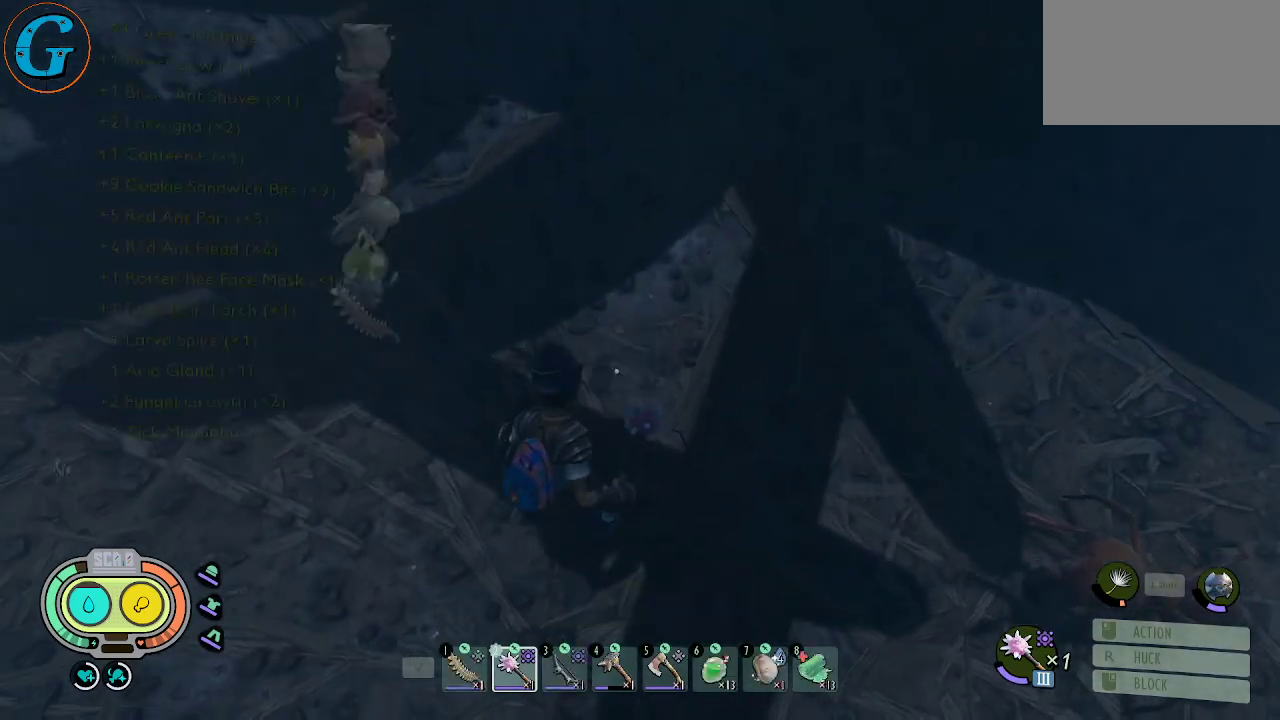
{"keys": [], "mouse": [], "mouse_move": "up-right", "events": [[17, "e", "up"]]}
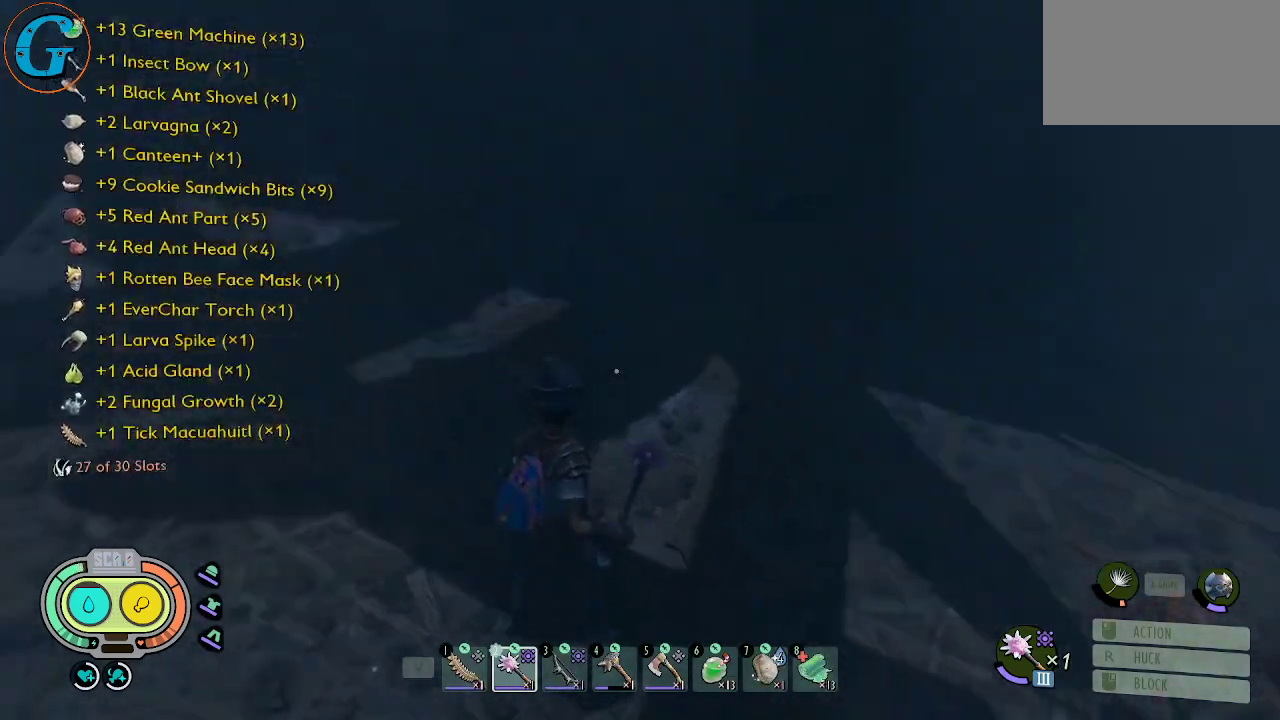
{"keys": ["a", "shift", "w"], "mouse": [], "mouse_move": "right", "events": [[350, "w", "down"], [400, "shift", "down"], [500, "a", "down"]]}
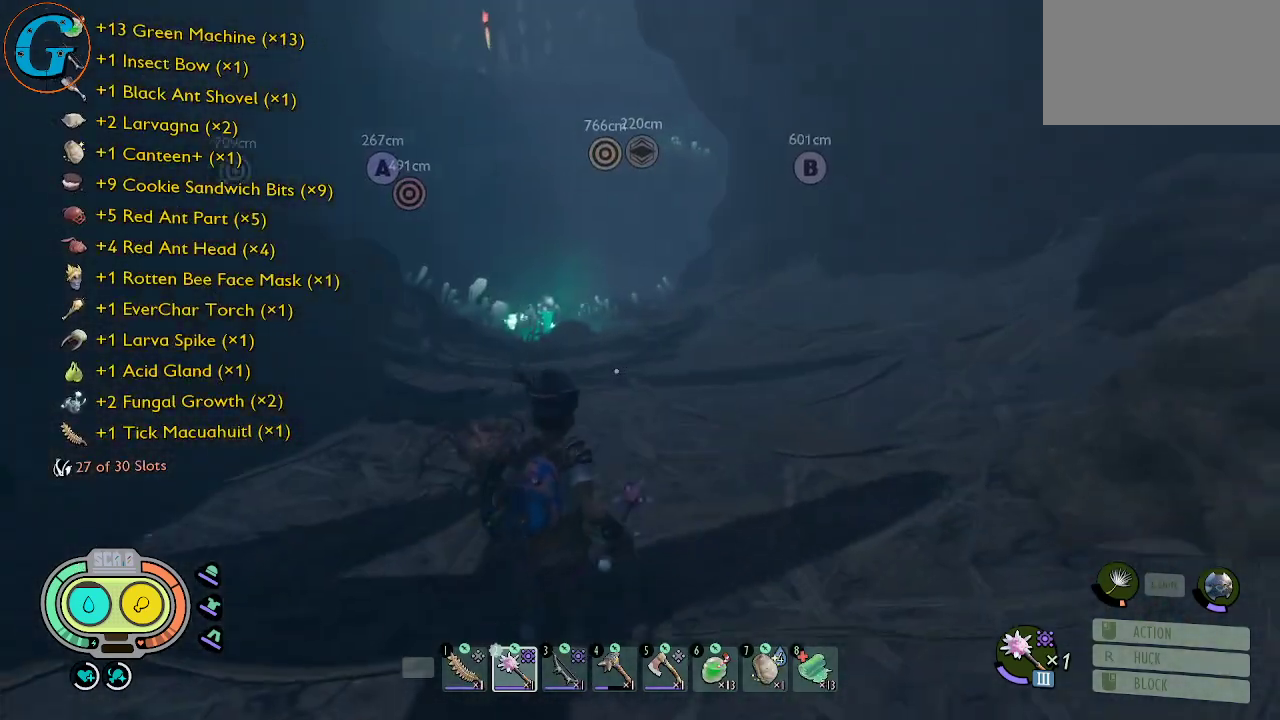
{"keys": ["a", "shift", "w"], "mouse": [], "mouse_move": "still", "events": []}
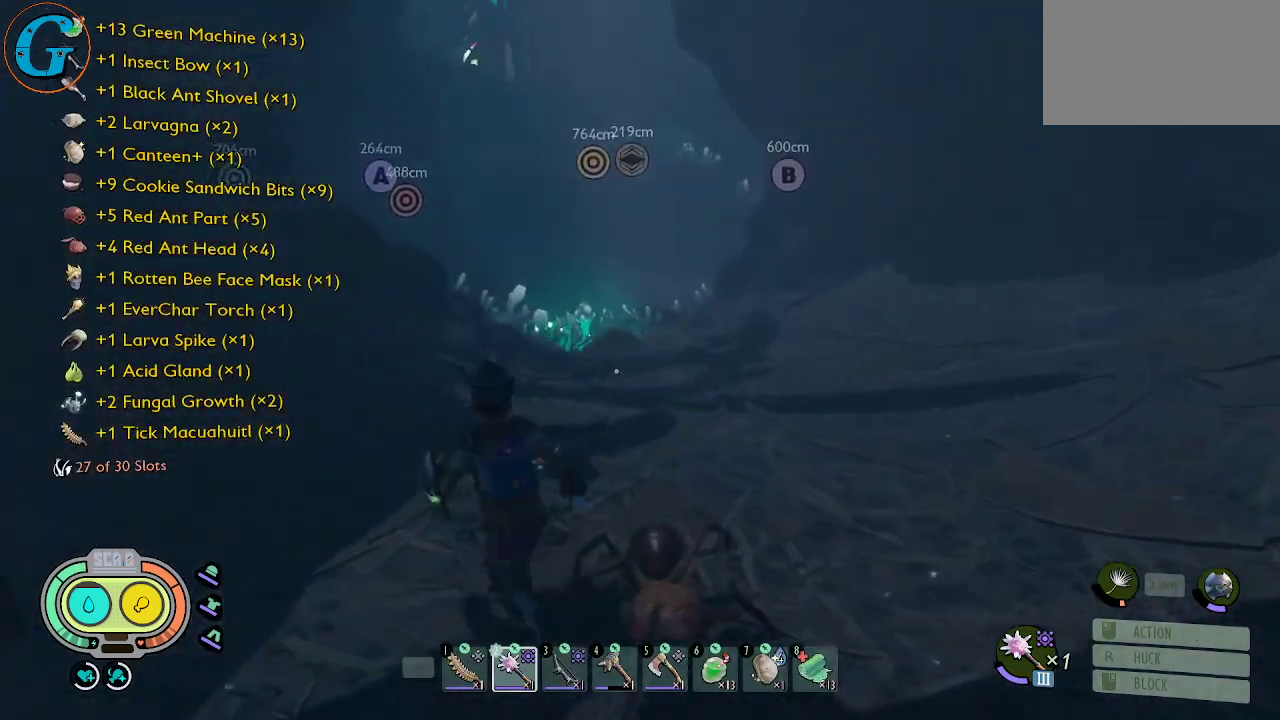
{"keys": [], "mouse": [], "mouse_move": "down", "events": [[250, "a", "up"], [300, "shift", "up"], [334, "w", "up"]]}
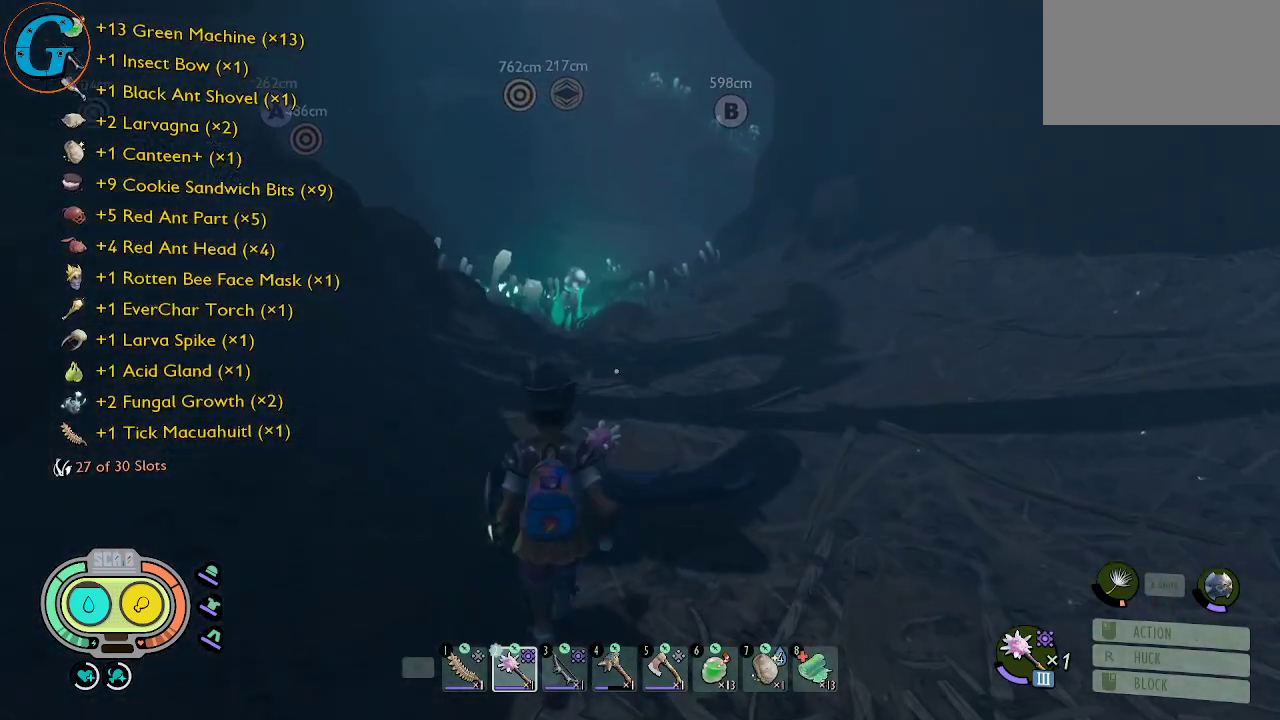
{"keys": [], "mouse": [], "mouse_move": "still", "events": [[167, "w", "down"], [267, "w", "up"], [400, "e", "down"], [500, "e", "up"]]}
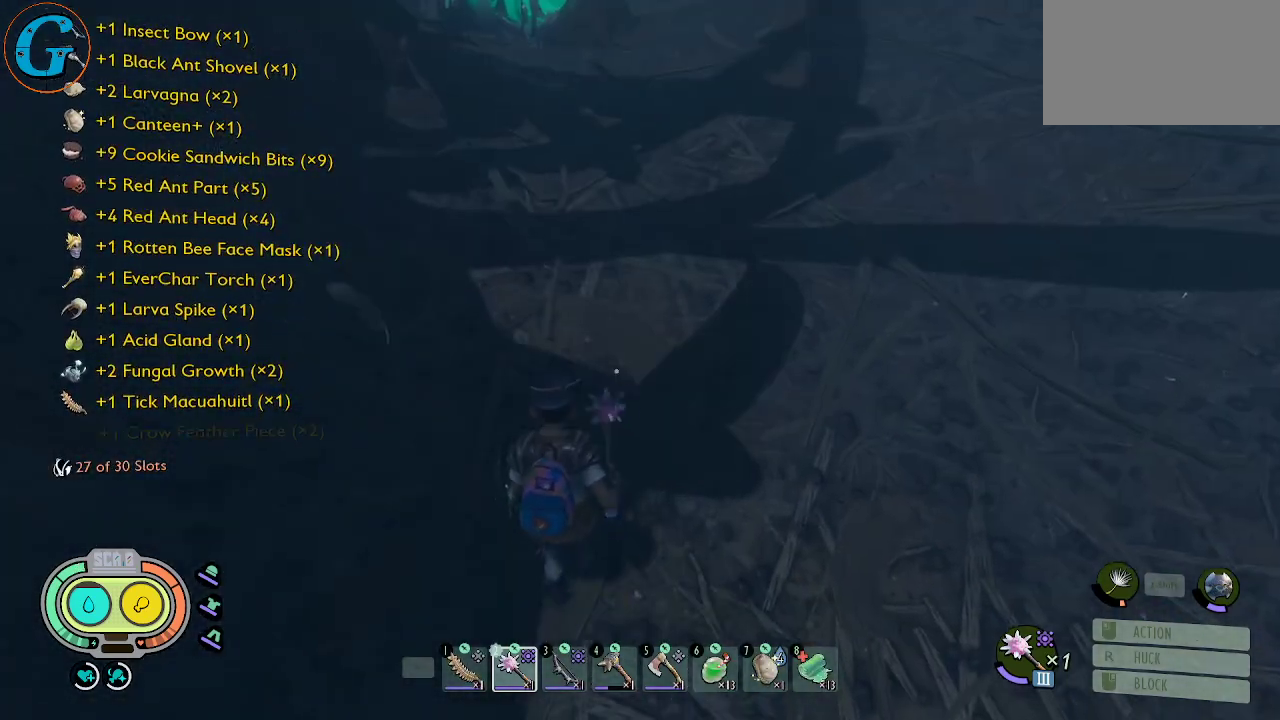
{"keys": [], "mouse": [], "mouse_move": "still", "events": []}
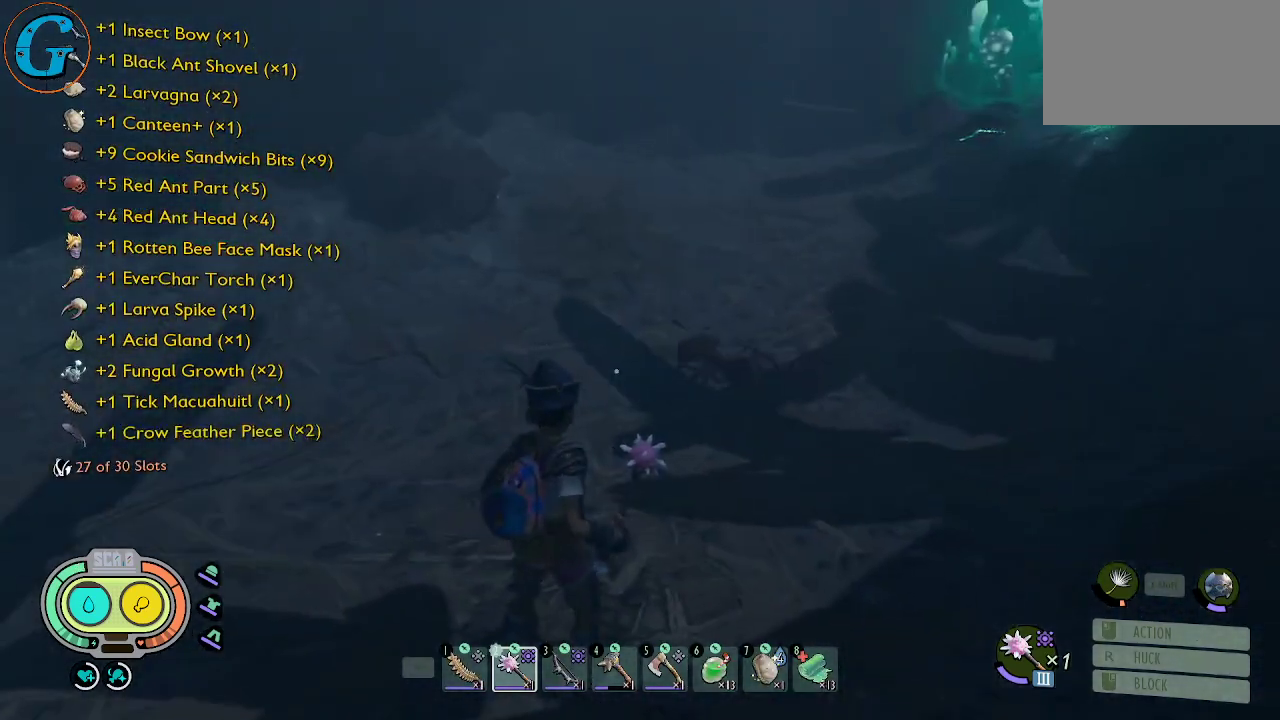
{"keys": [], "mouse": [], "mouse_move": "still", "events": []}
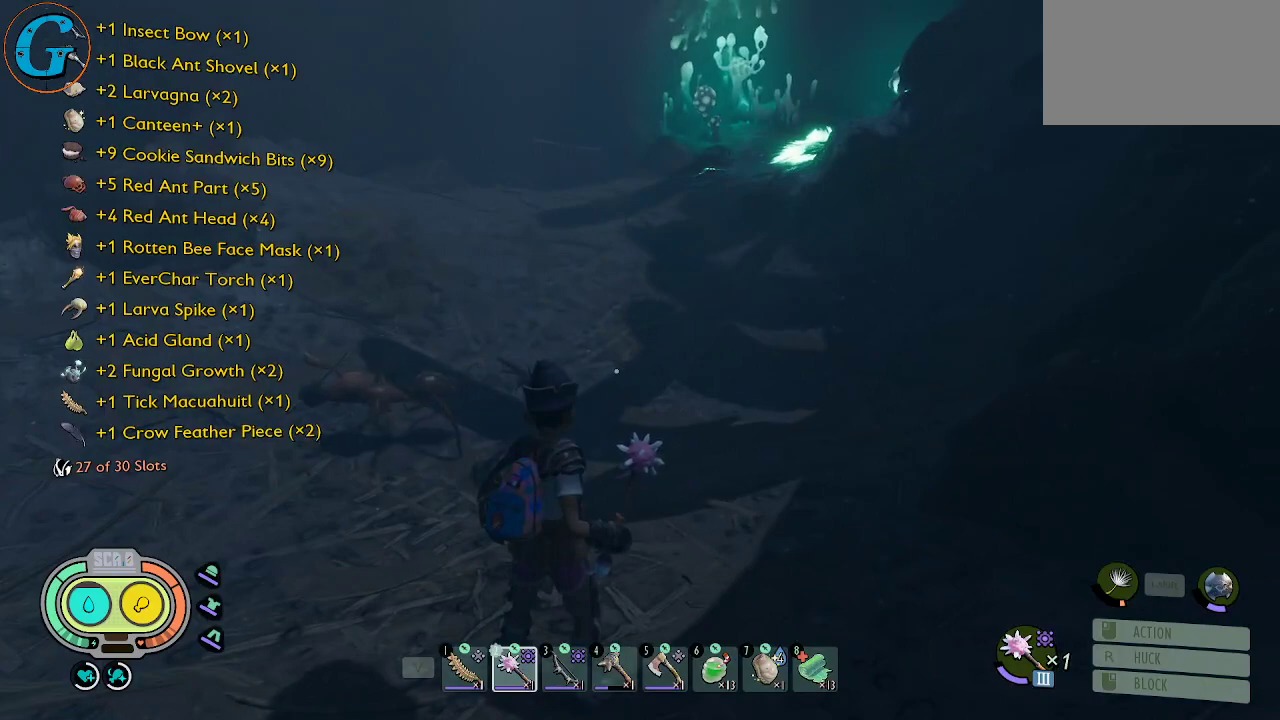
{"keys": ["shift", "w"], "mouse": [], "mouse_move": "left", "events": [[217, "w", "down"], [450, "shift", "down"]]}
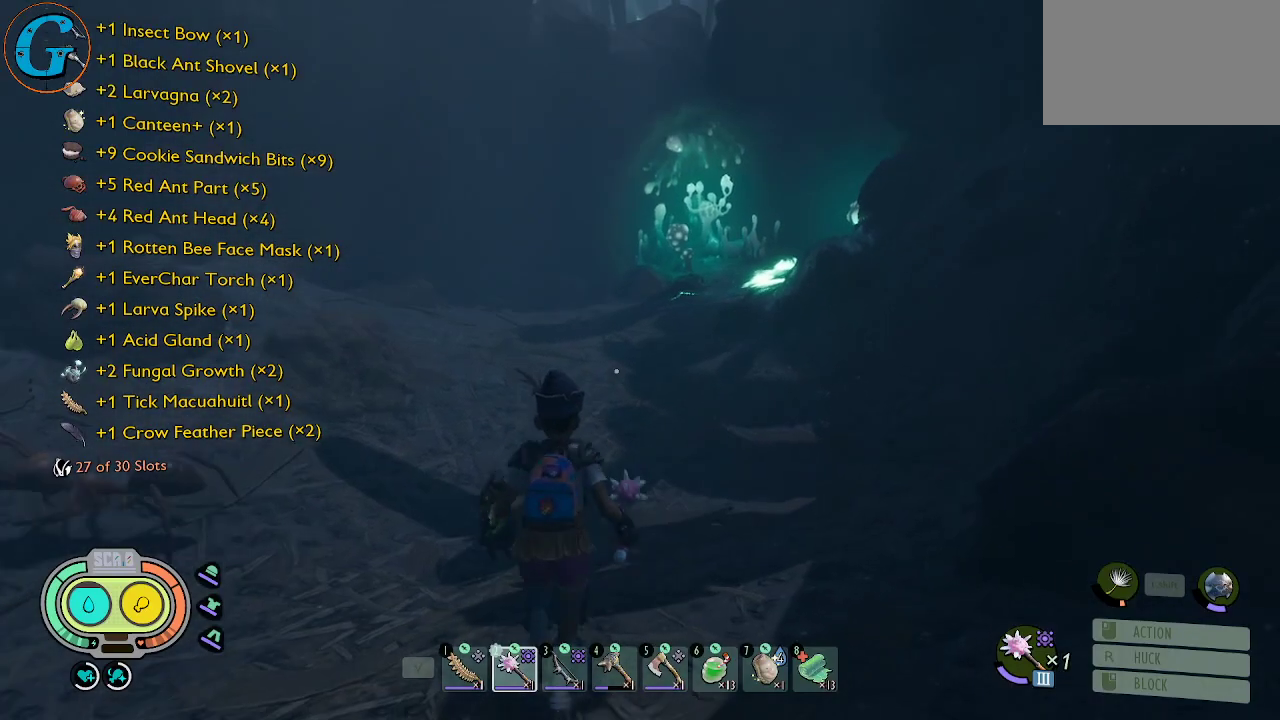
{"keys": ["shift", "w"], "mouse": [], "mouse_move": "still", "events": []}
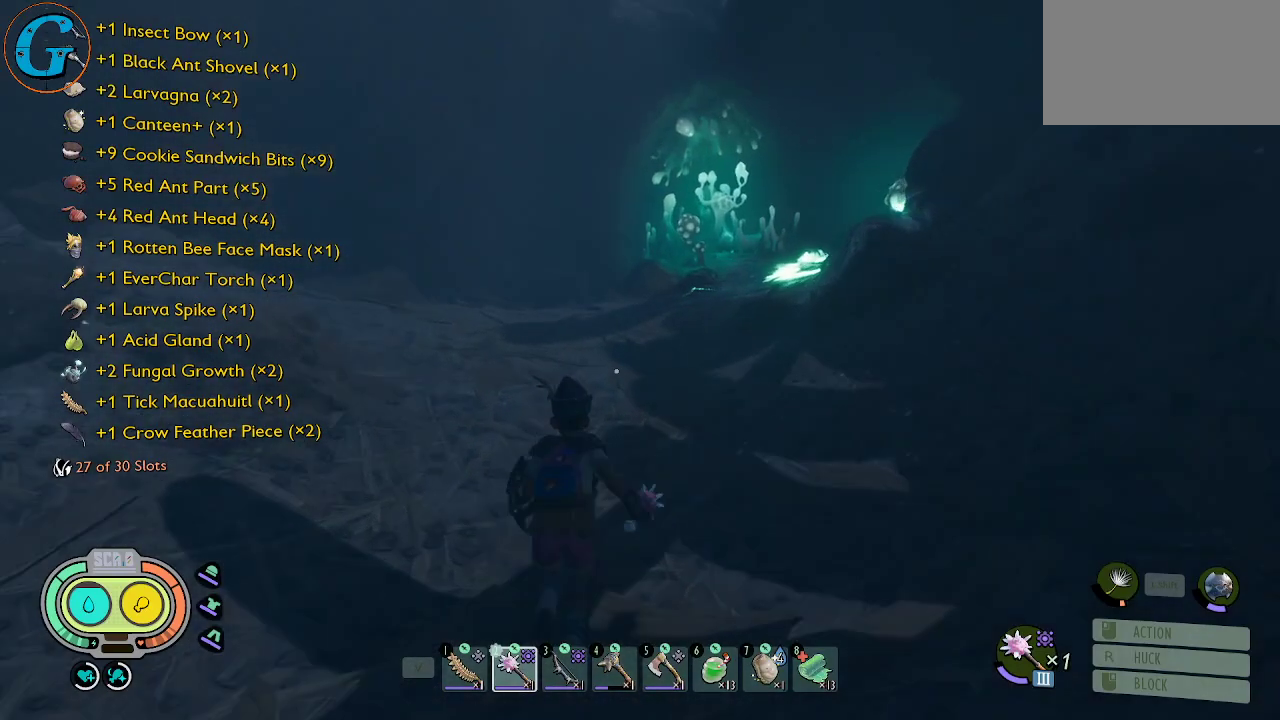
{"keys": ["shift", "w"], "mouse": [], "mouse_move": "still", "events": []}
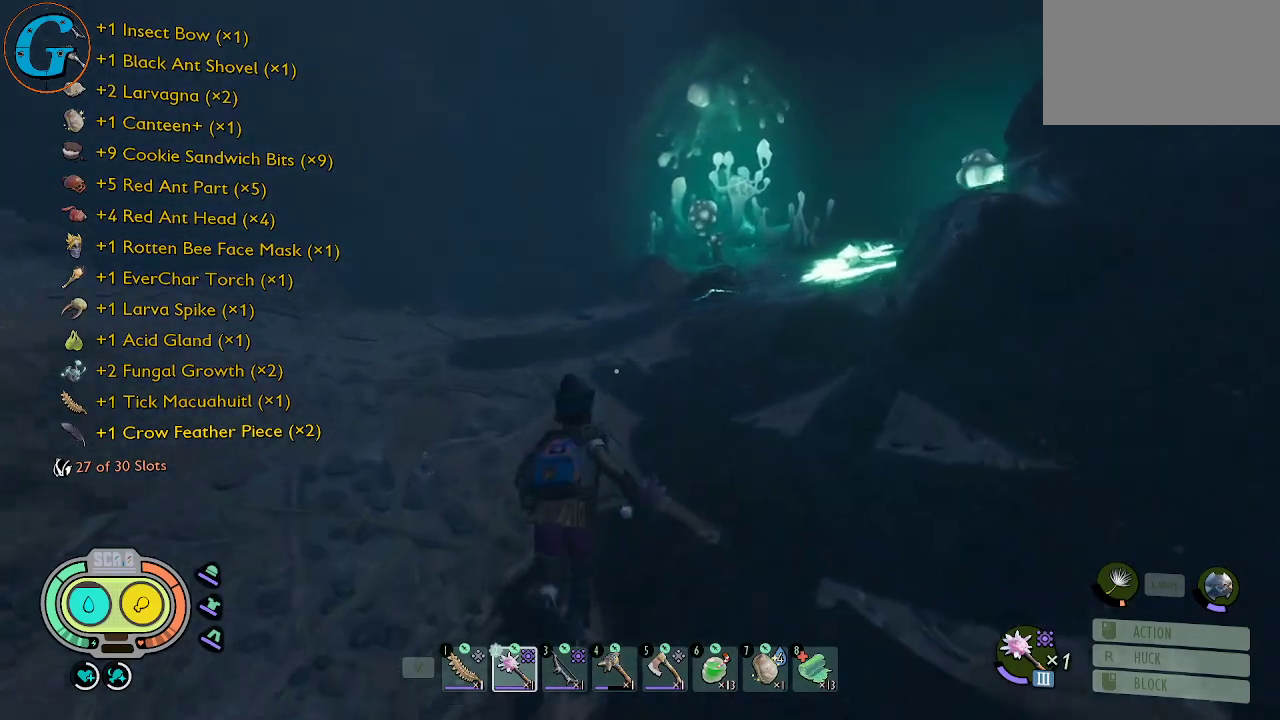
{"keys": ["a", "shift", "w"], "mouse": [], "mouse_move": "still", "events": [[84, "a", "down"]]}
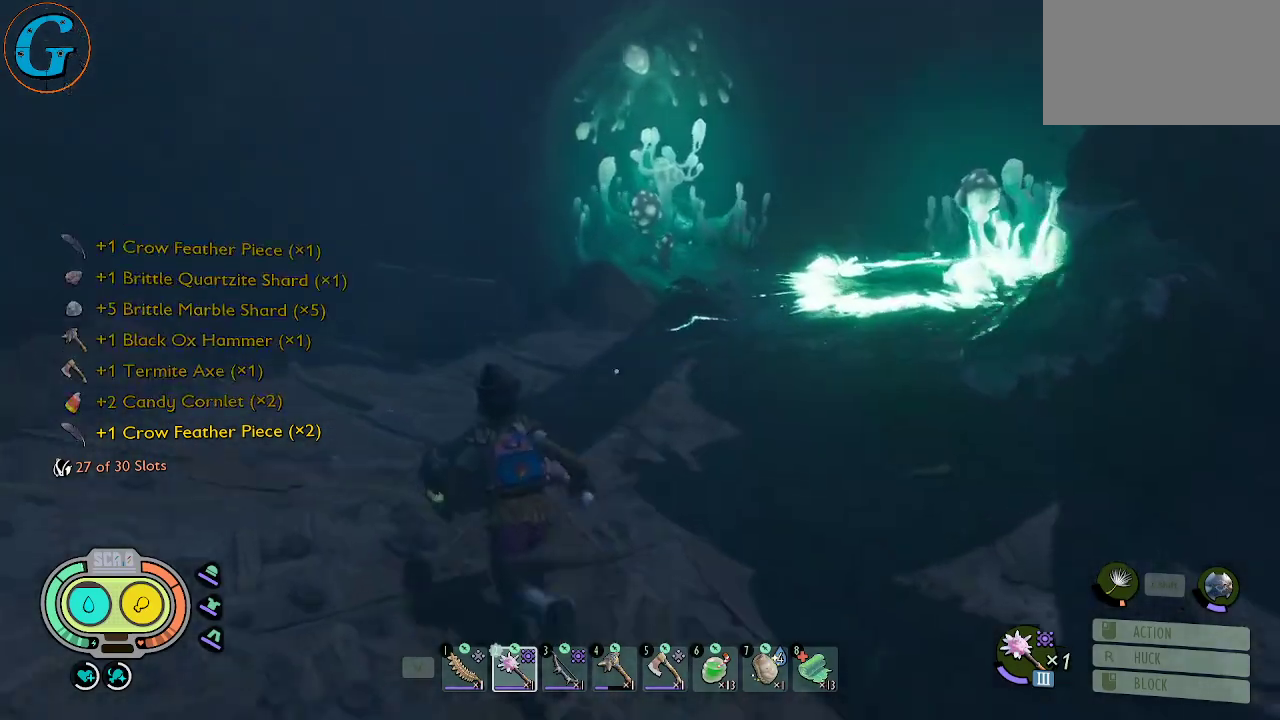
{"keys": [], "mouse": [], "mouse_move": "down", "events": [[334, "a", "up"], [334, "shift", "up"], [334, "w", "up"]]}
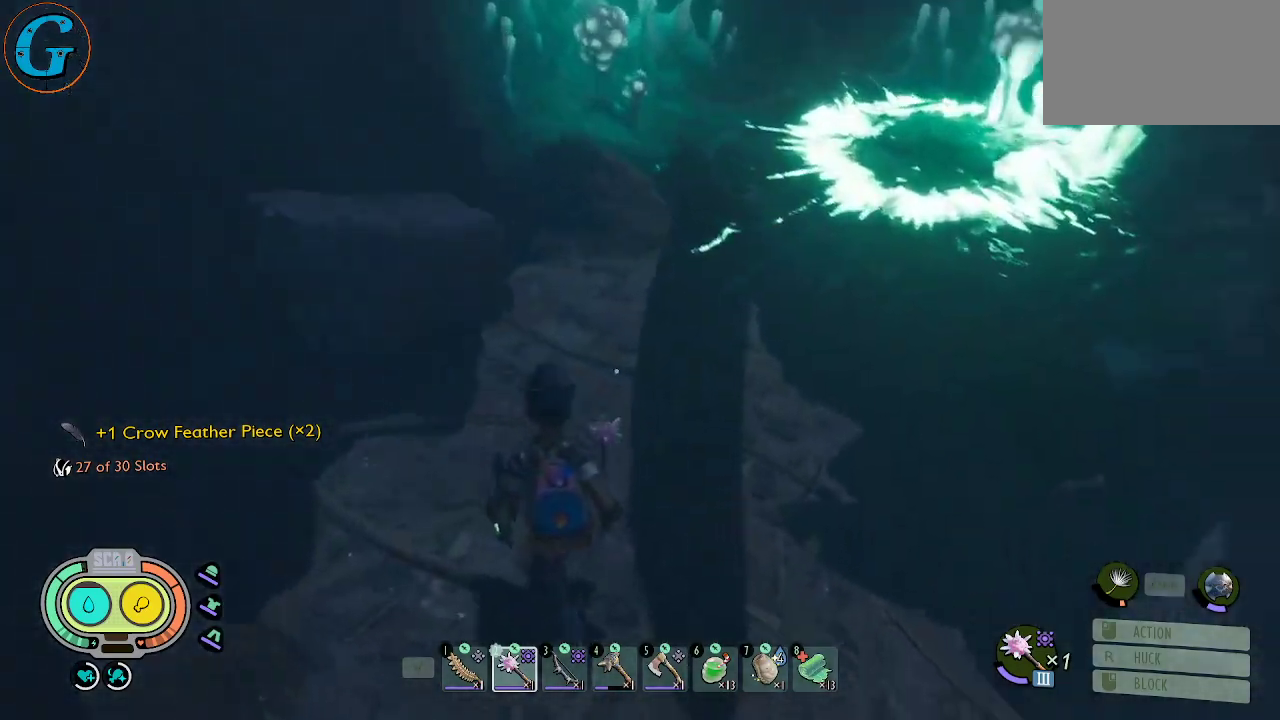
{"keys": [], "mouse": [], "mouse_move": "up", "events": []}
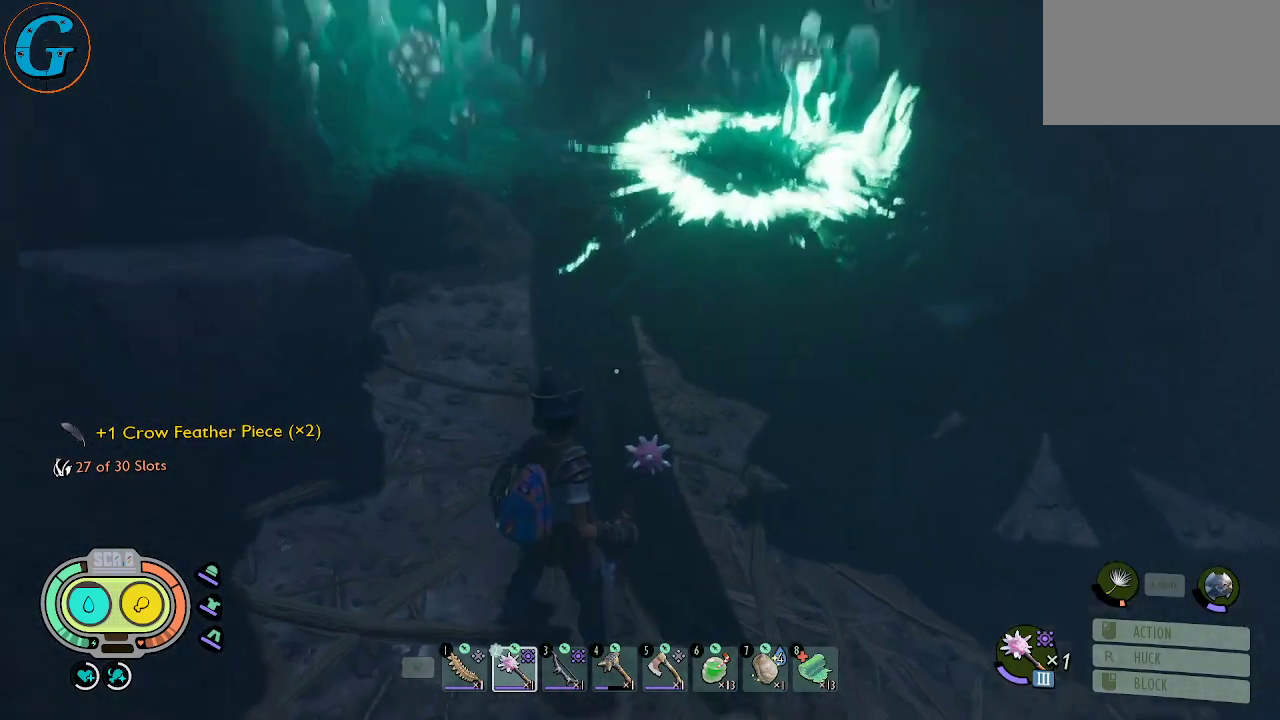
{"keys": [], "mouse": [], "mouse_move": "still", "events": []}
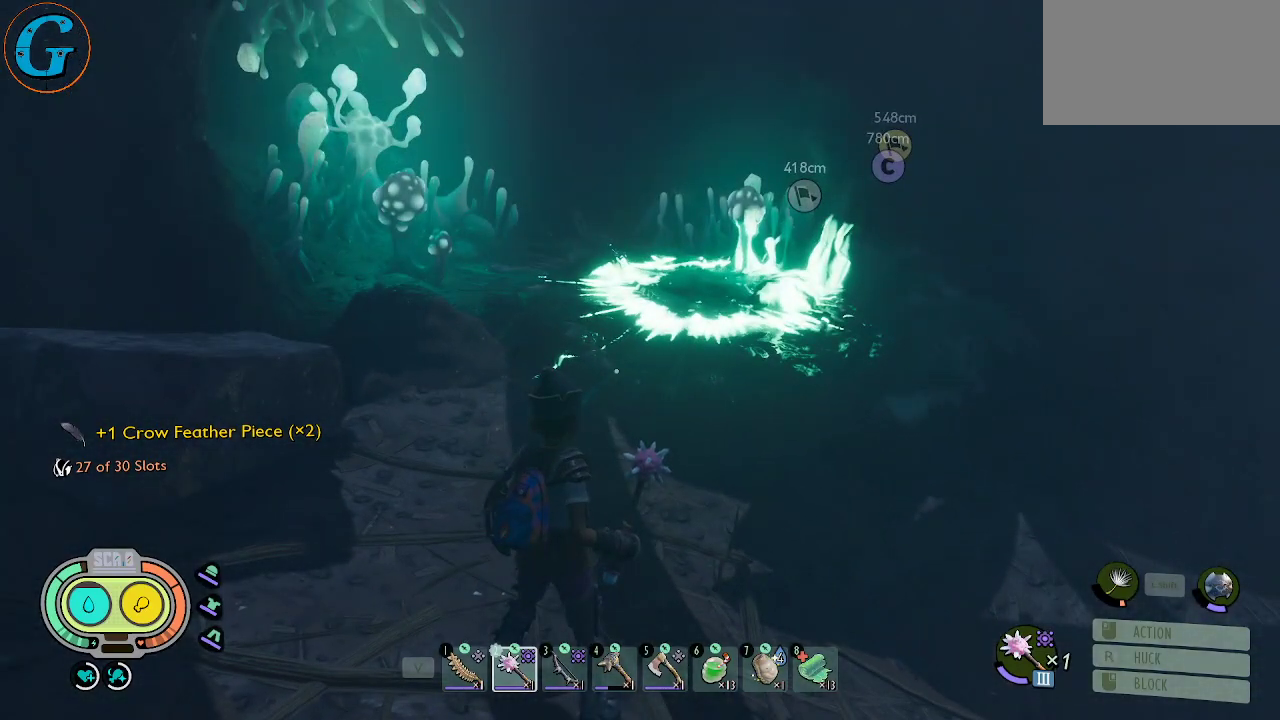
{"keys": [], "mouse": [], "mouse_move": "still", "events": []}
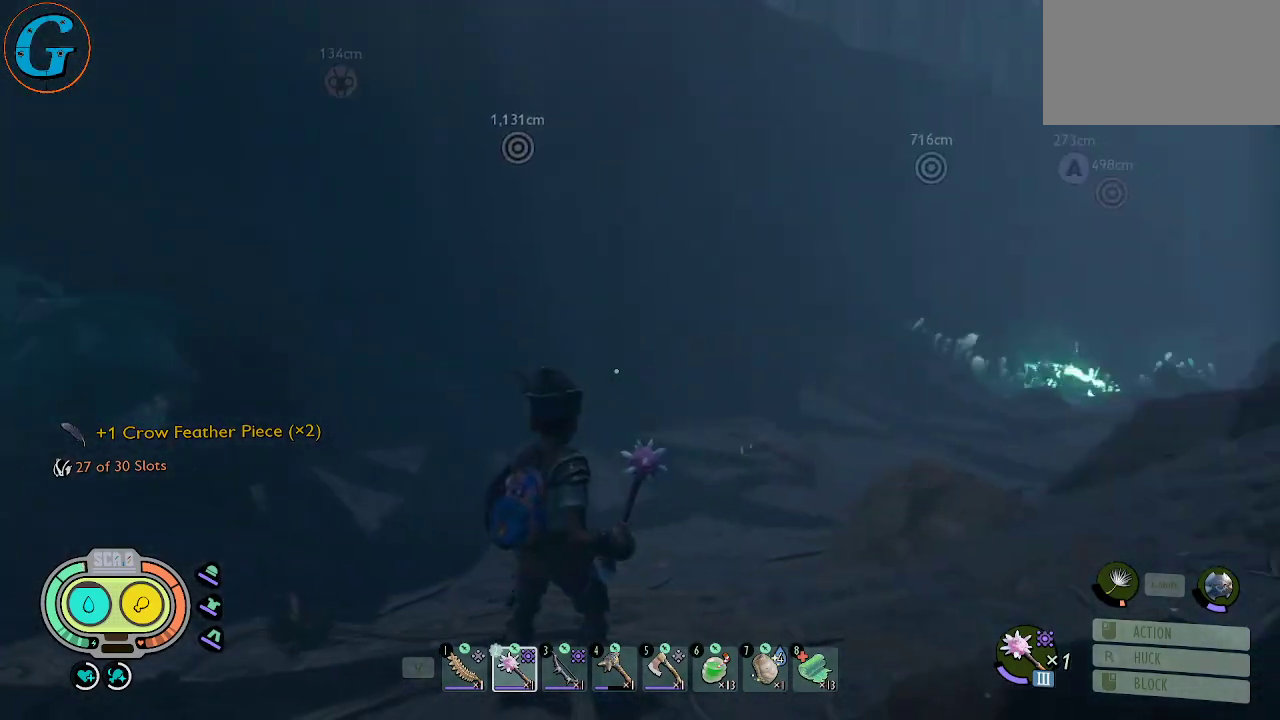
{"keys": [], "mouse": [], "mouse_move": "right", "events": []}
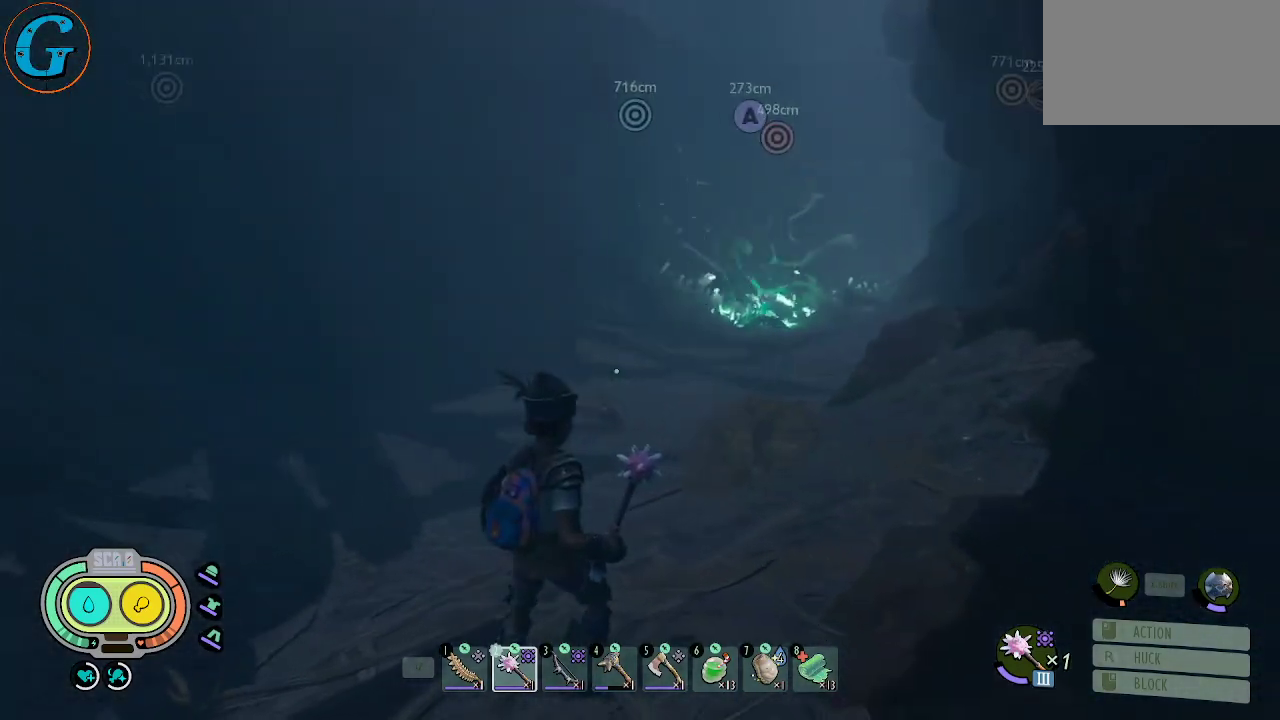
{"keys": [], "mouse": [], "mouse_move": "still", "events": []}